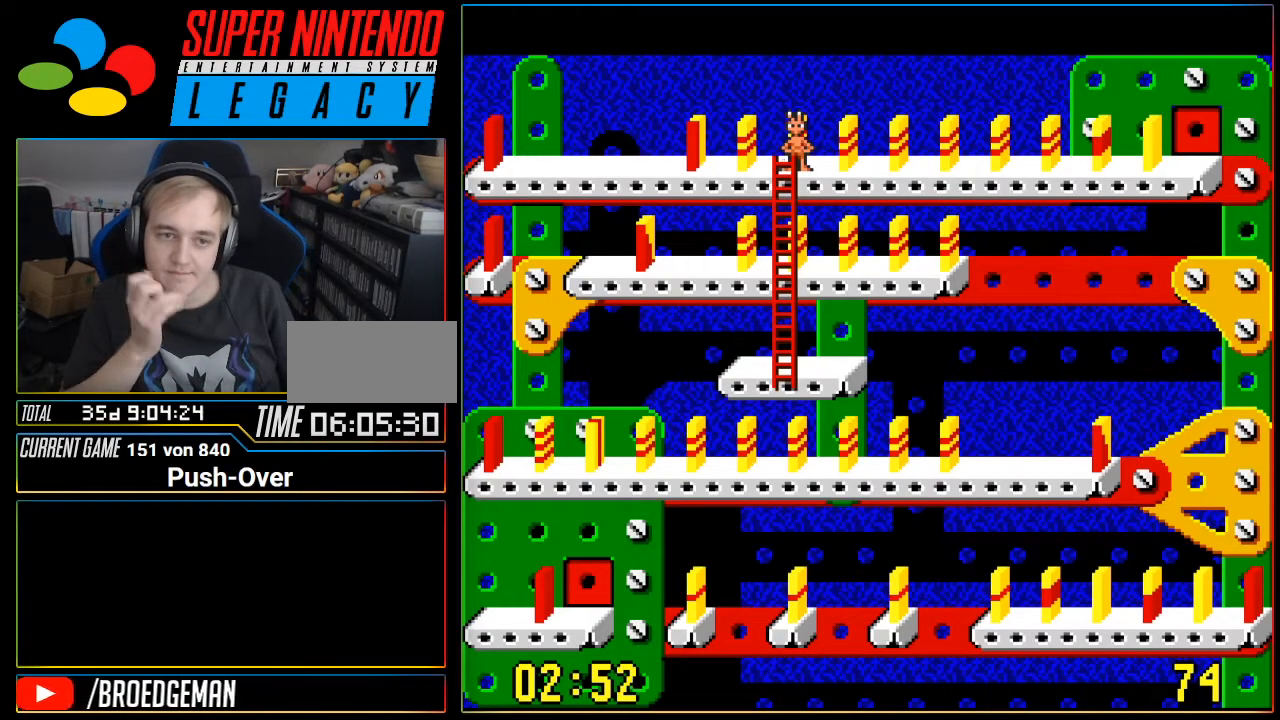
Gameplay with a controller (Nintendo layout); each line is a JSON object with the inputs held at the frame after it. "events" lists button and stick changes between this image and that frame as [ms after this image, input, new state], when the widget could be followed in between. Not read: L3 R3.
{"buttons": ["DPAD_LEFT"], "events": [[467, "DPAD_LEFT", "down"]]}
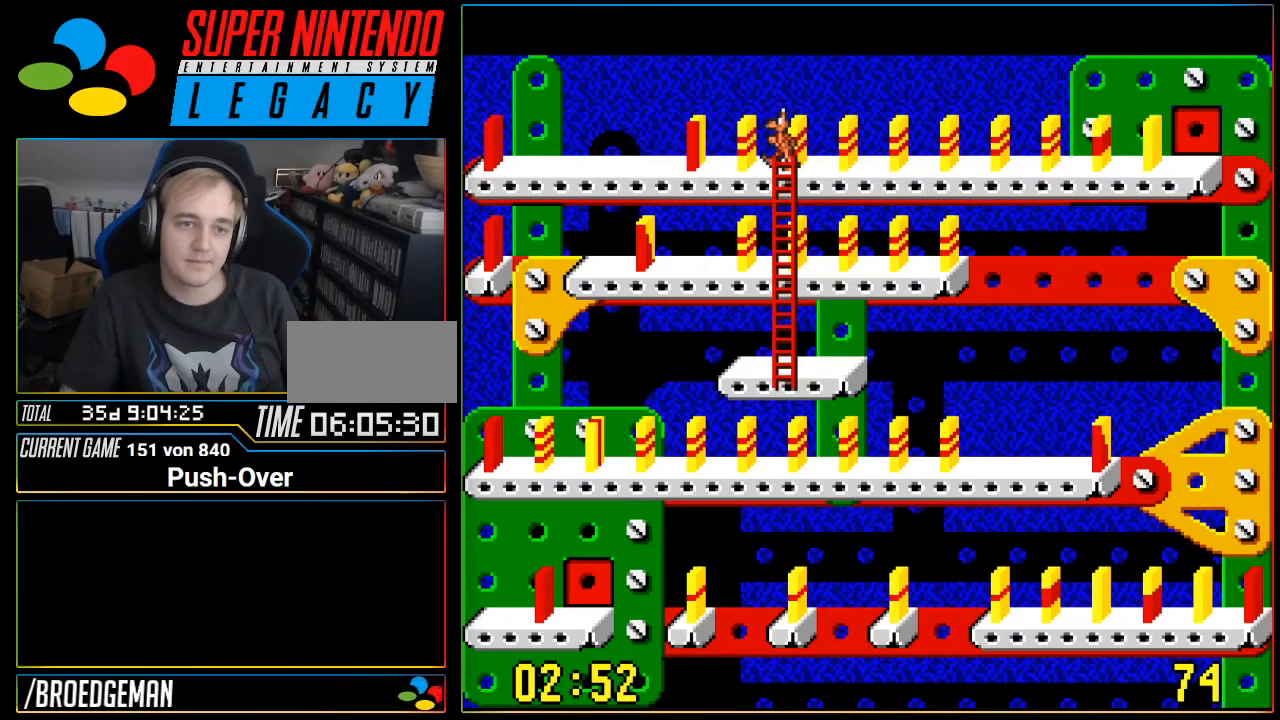
{"buttons": [], "events": [[400, "DPAD_LEFT", "up"]]}
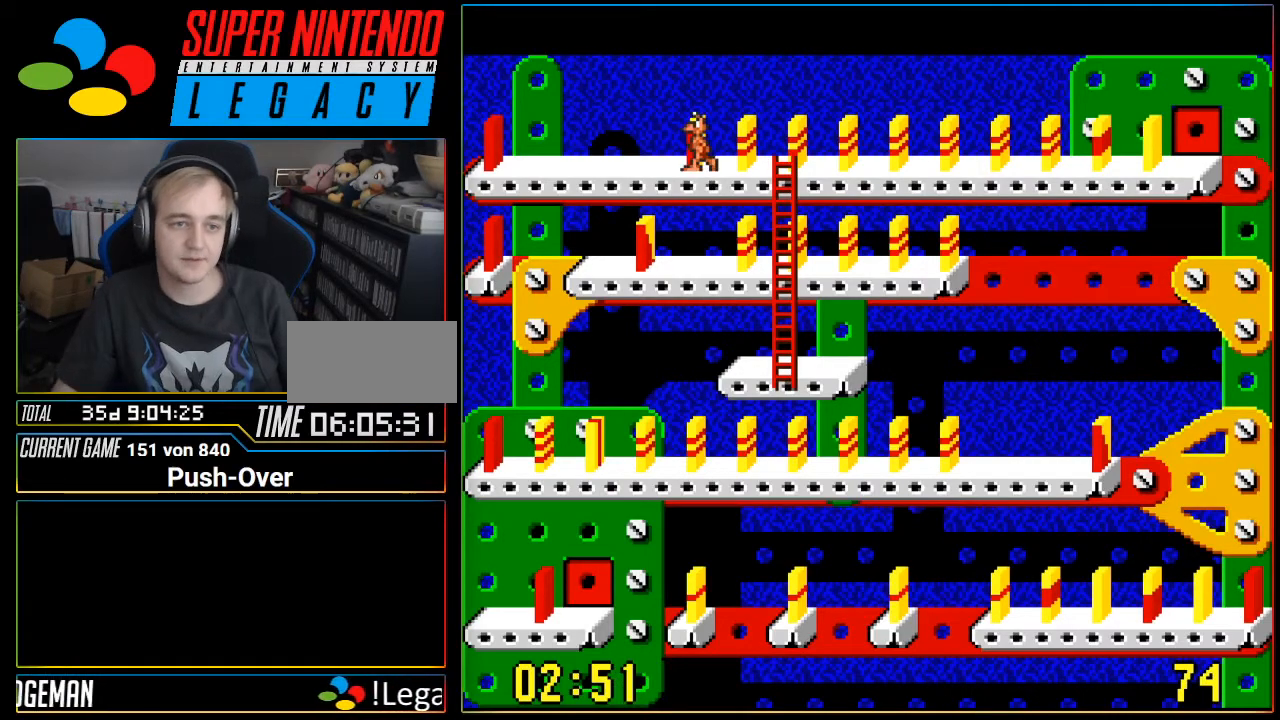
{"buttons": [], "events": []}
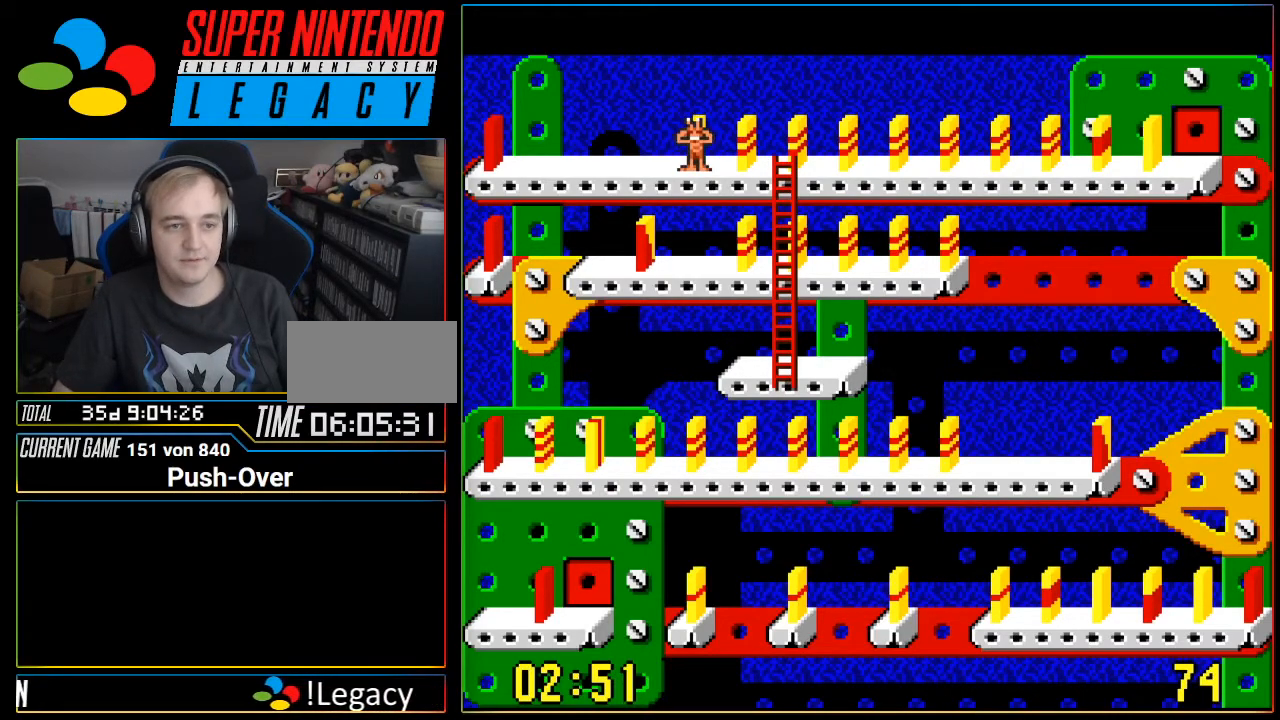
{"buttons": [], "events": []}
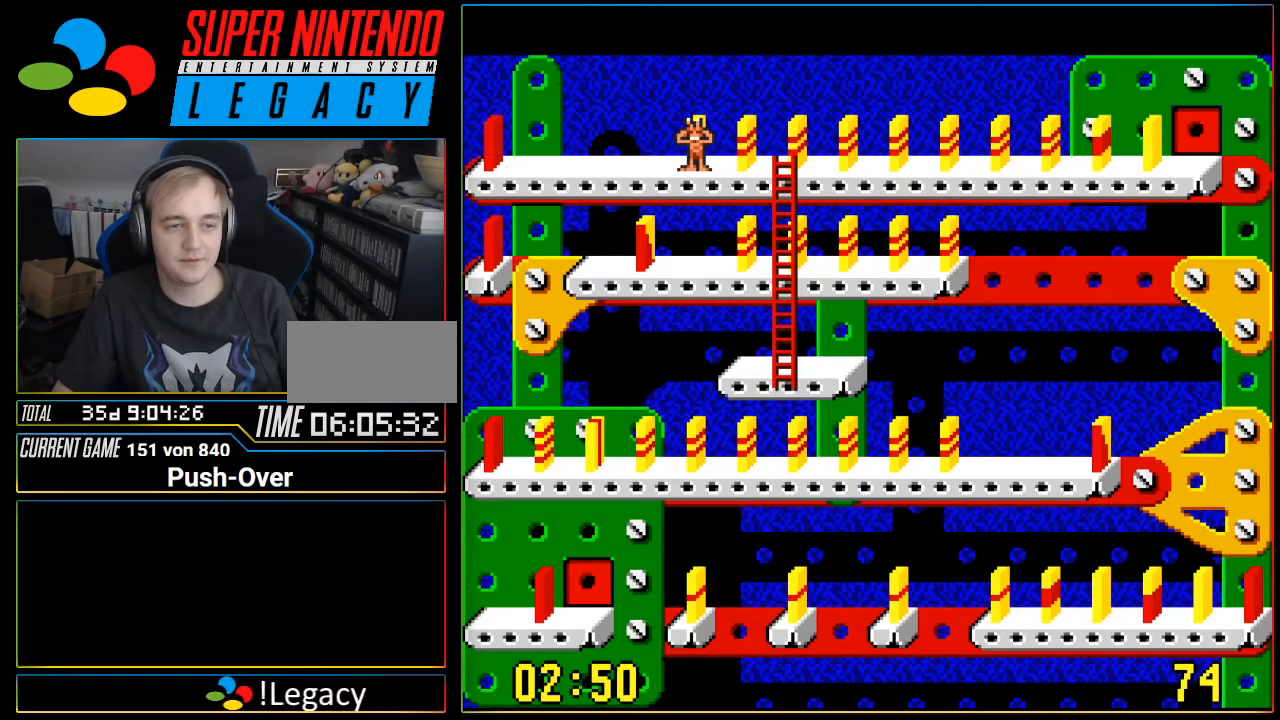
{"buttons": [], "events": []}
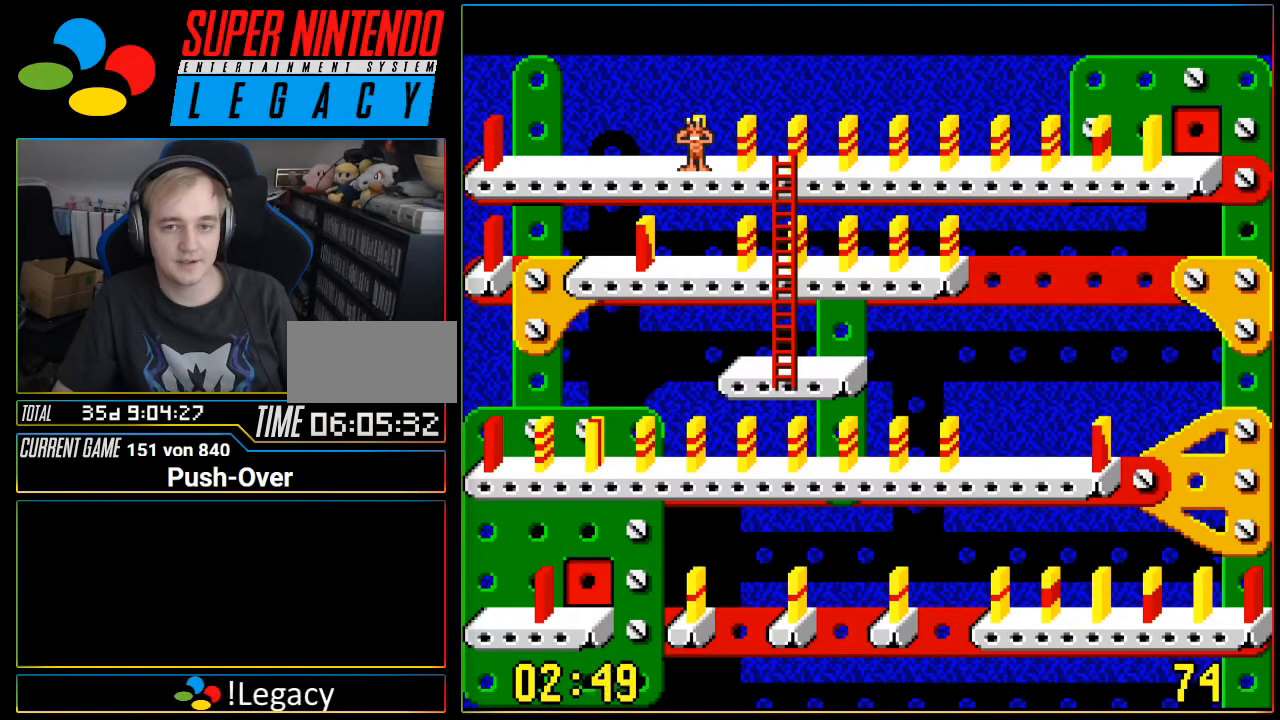
{"buttons": [], "events": []}
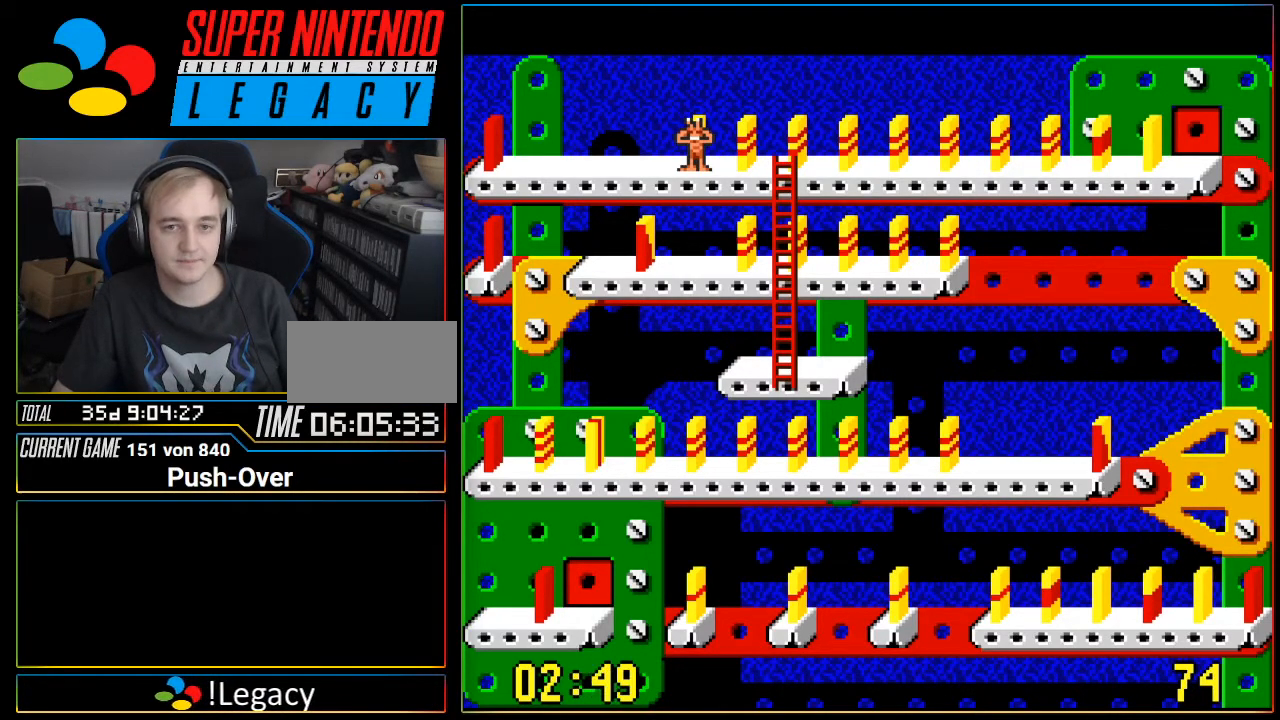
{"buttons": ["A"], "events": [[484, "A", "down"]]}
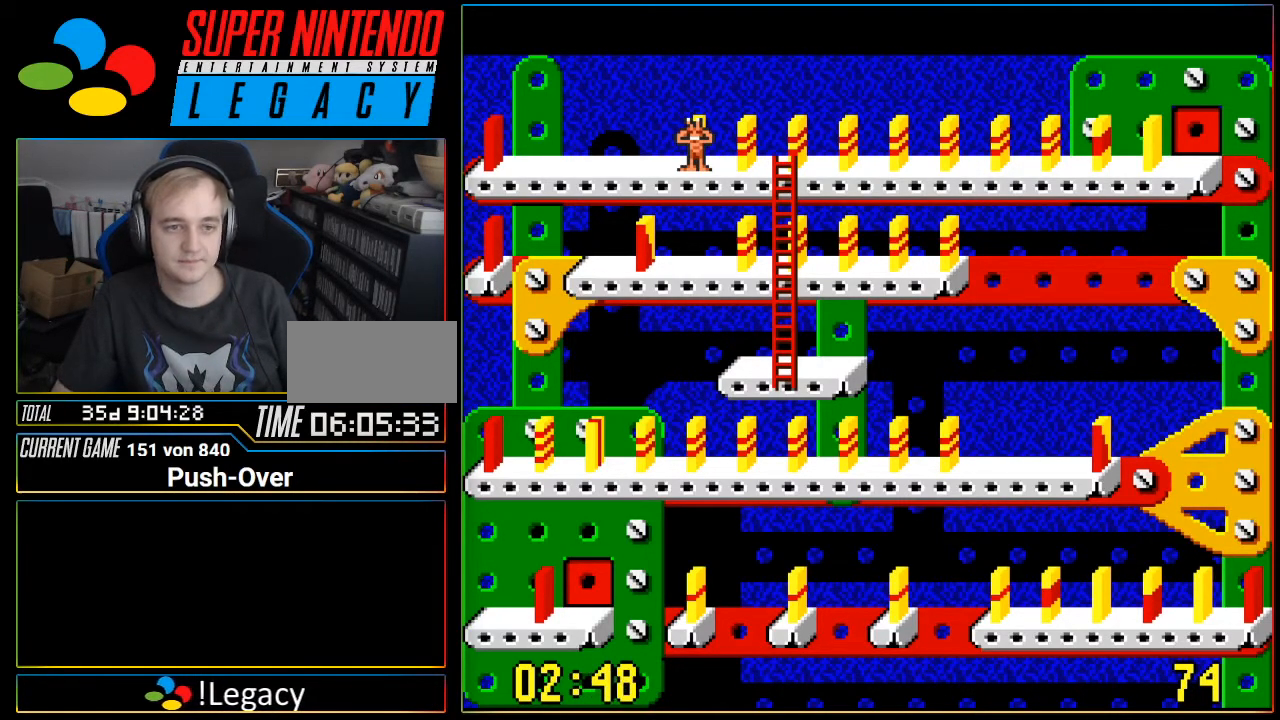
{"buttons": [], "events": [[234, "A", "up"]]}
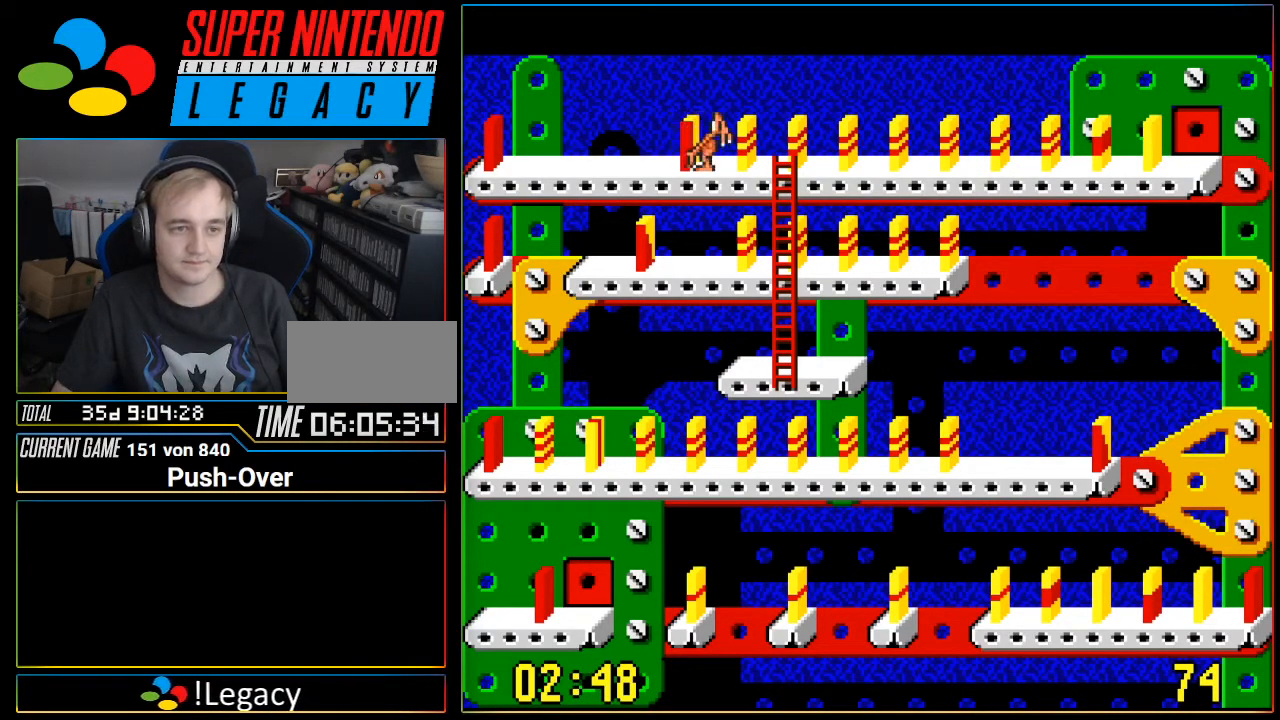
{"buttons": ["DPAD_LEFT"], "events": [[50, "DPAD_LEFT", "down"]]}
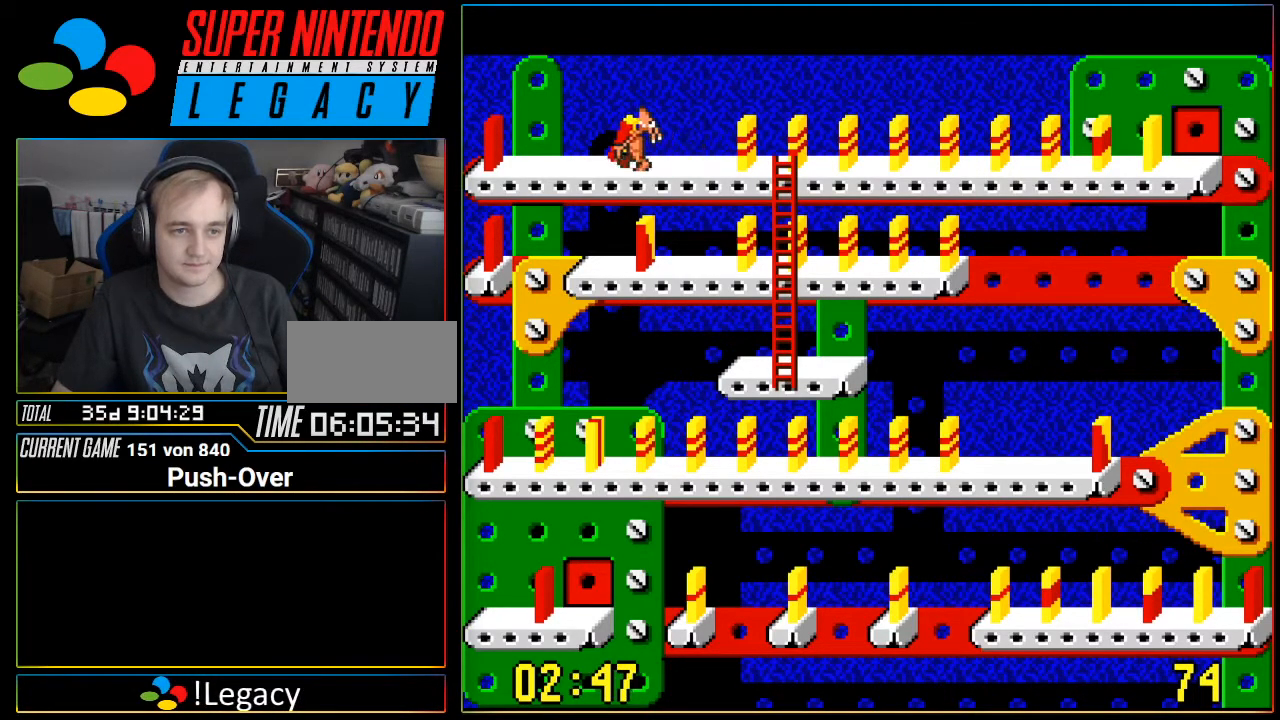
{"buttons": [], "events": [[467, "DPAD_LEFT", "up"]]}
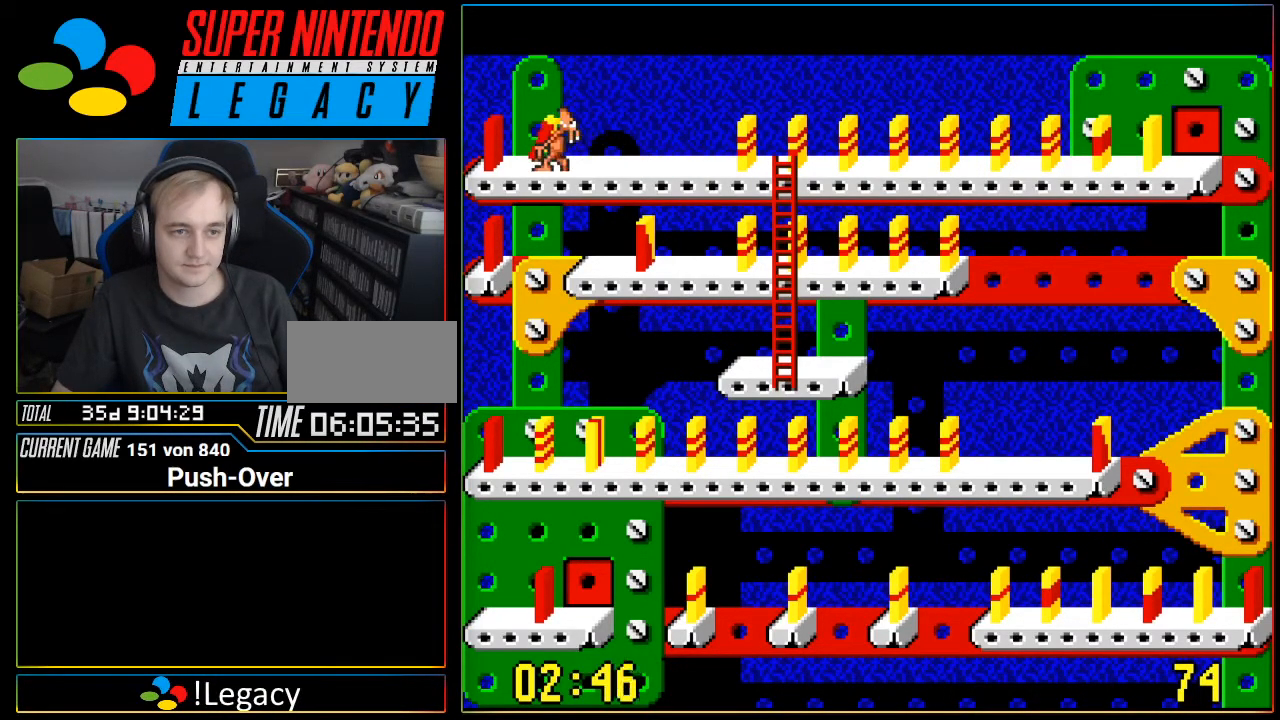
{"buttons": ["A"], "events": [[300, "A", "down"]]}
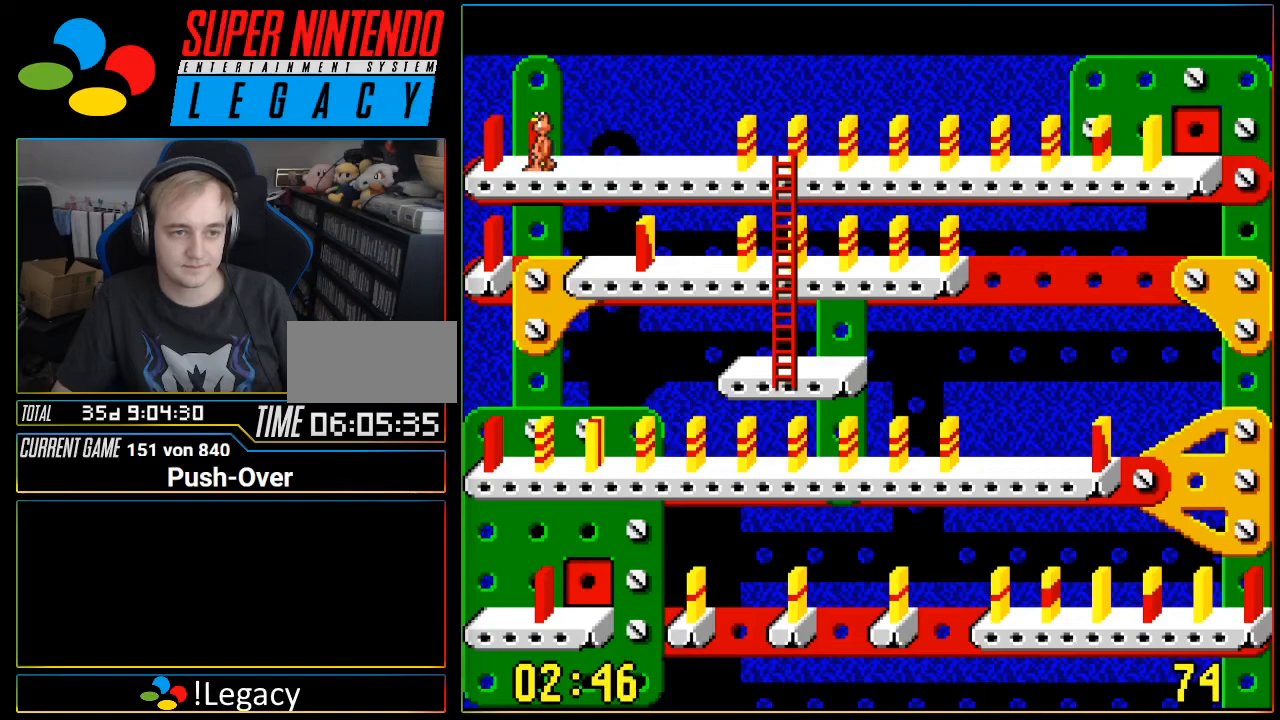
{"buttons": ["DPAD_RIGHT"], "events": [[17, "A", "up"], [334, "DPAD_RIGHT", "down"]]}
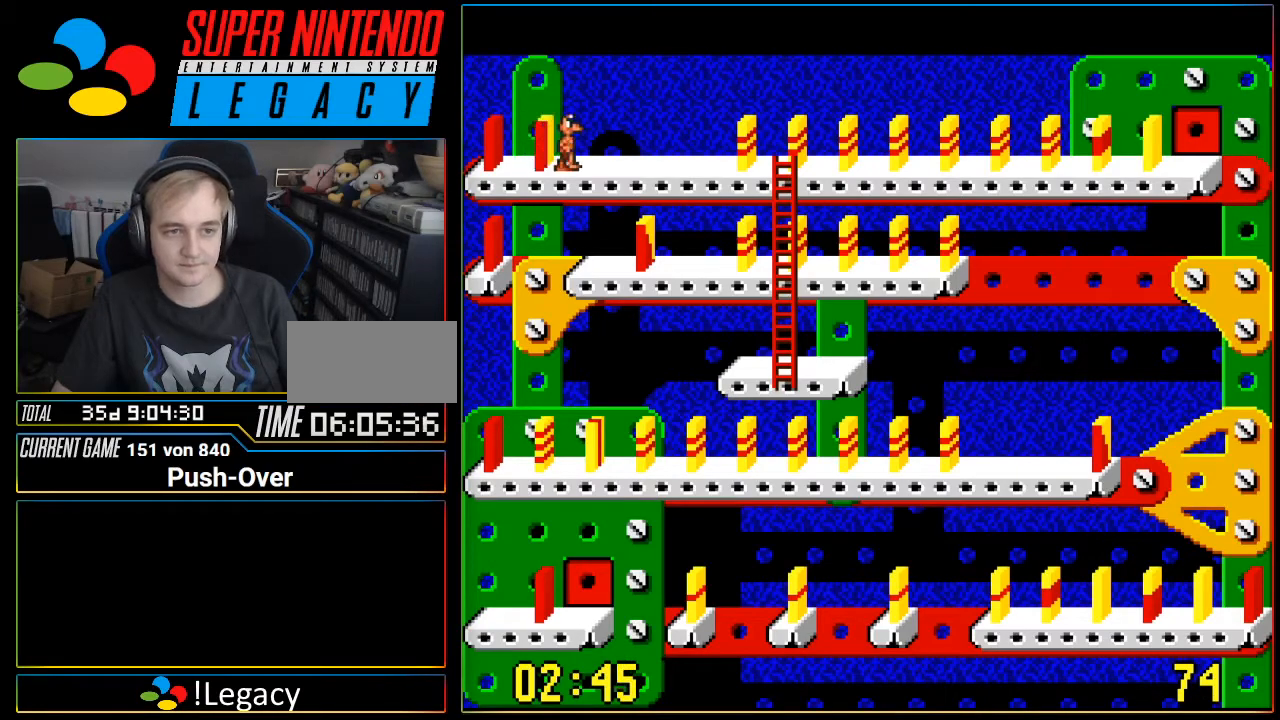
{"buttons": ["DPAD_RIGHT"], "events": []}
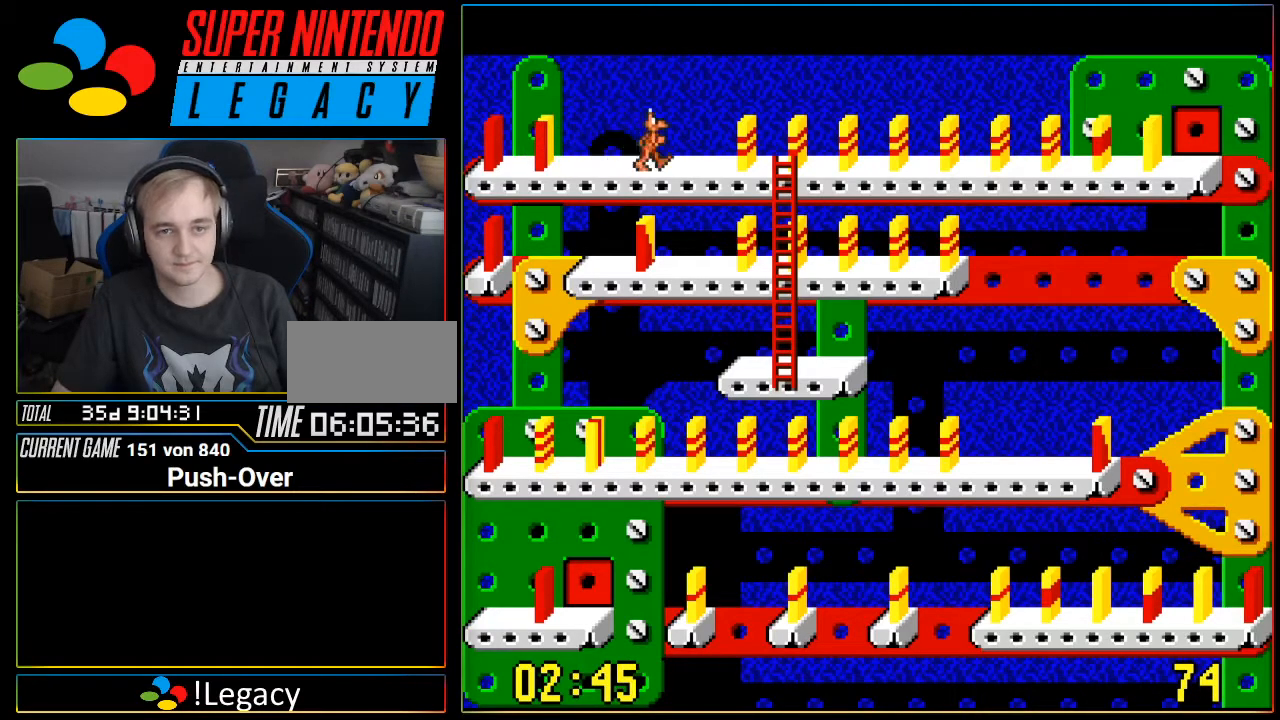
{"buttons": ["DPAD_RIGHT"], "events": []}
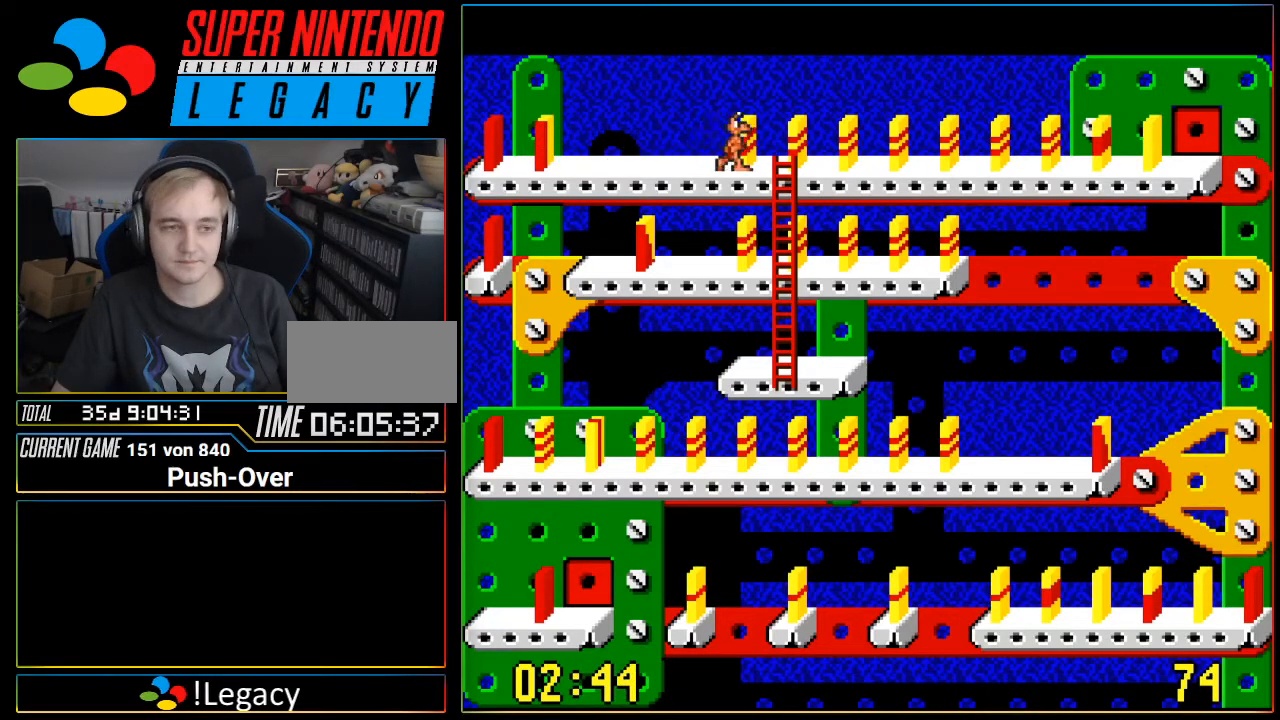
{"buttons": ["DPAD_RIGHT"], "events": []}
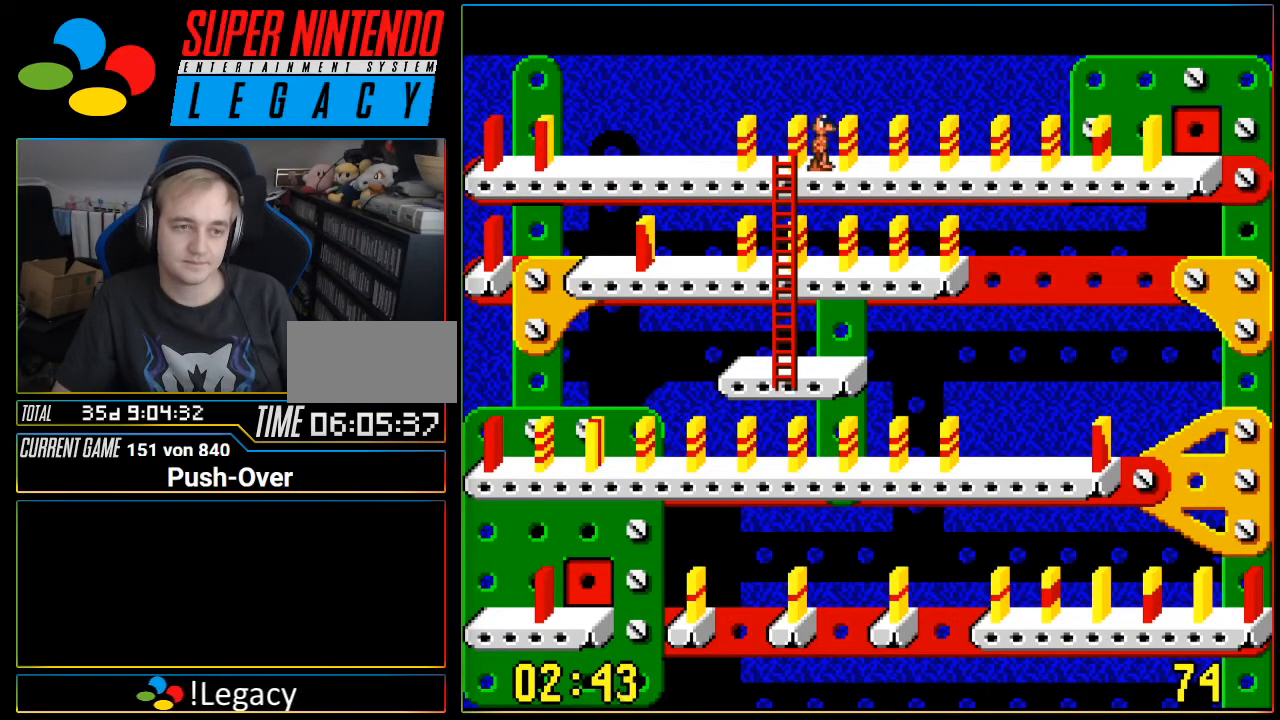
{"buttons": ["DPAD_RIGHT"], "events": []}
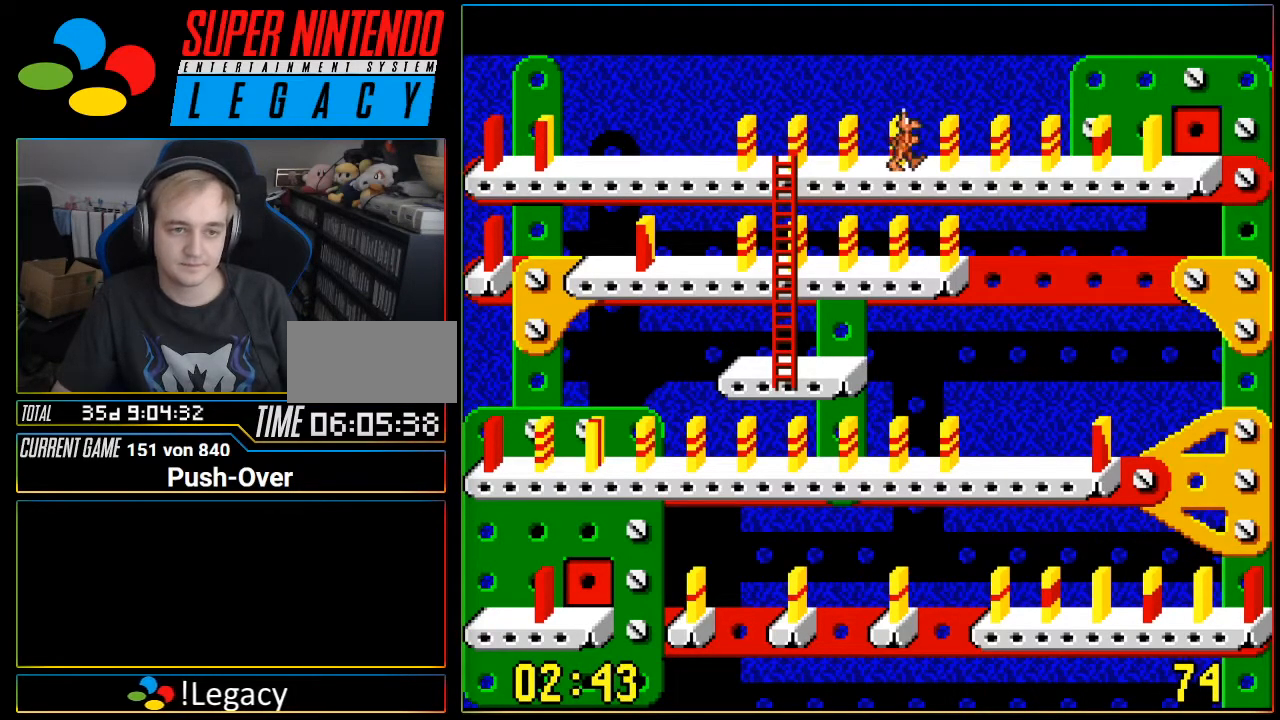
{"buttons": ["DPAD_RIGHT"], "events": []}
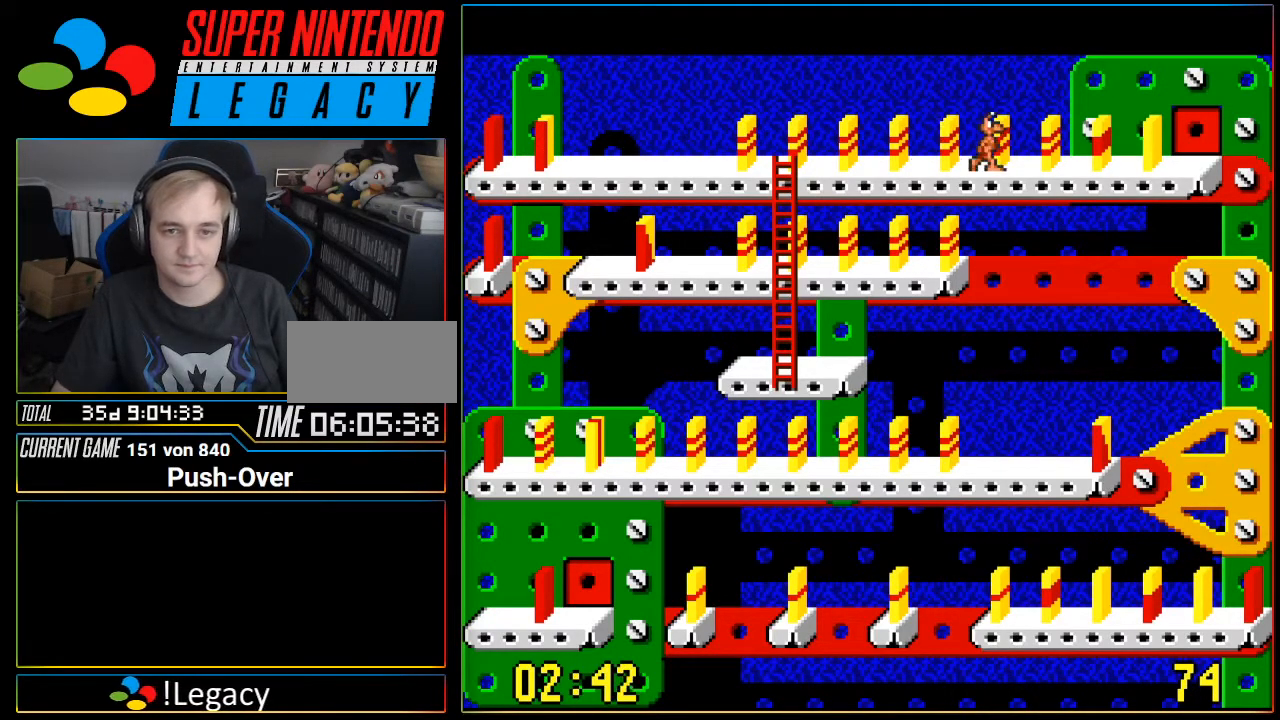
{"buttons": ["DPAD_RIGHT"], "events": []}
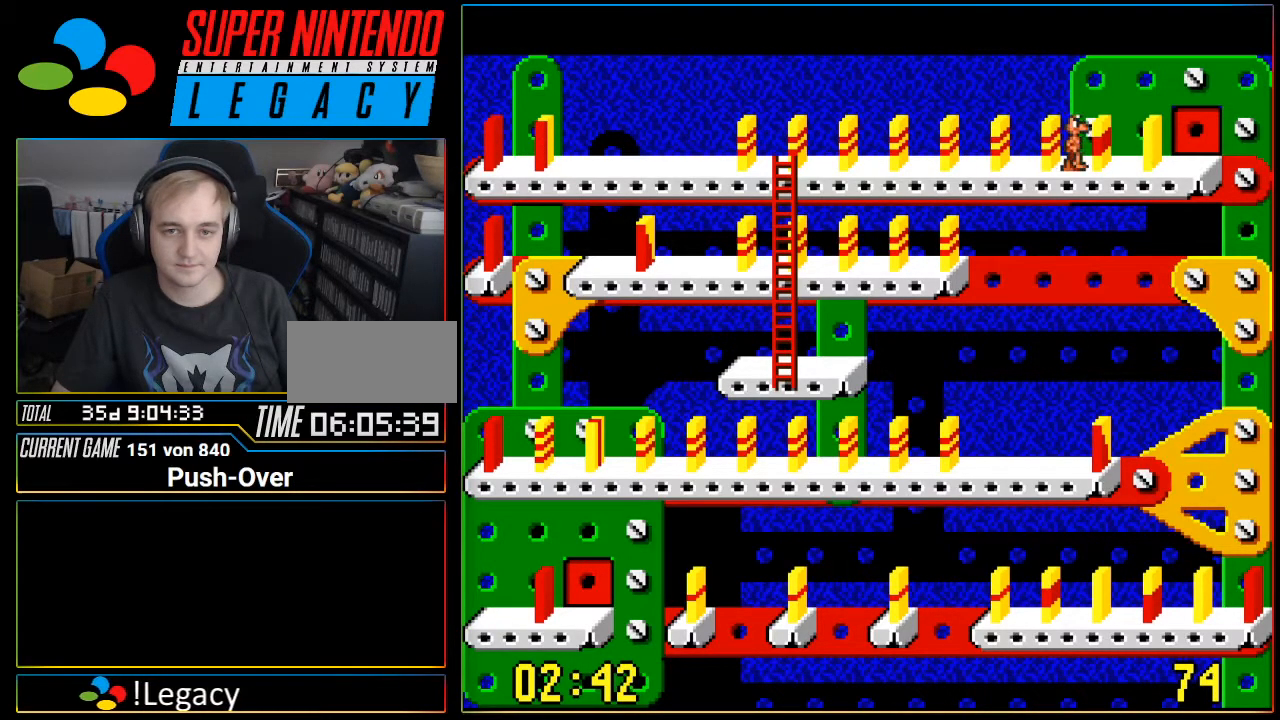
{"buttons": [], "events": [[16, "DPAD_RIGHT", "up"]]}
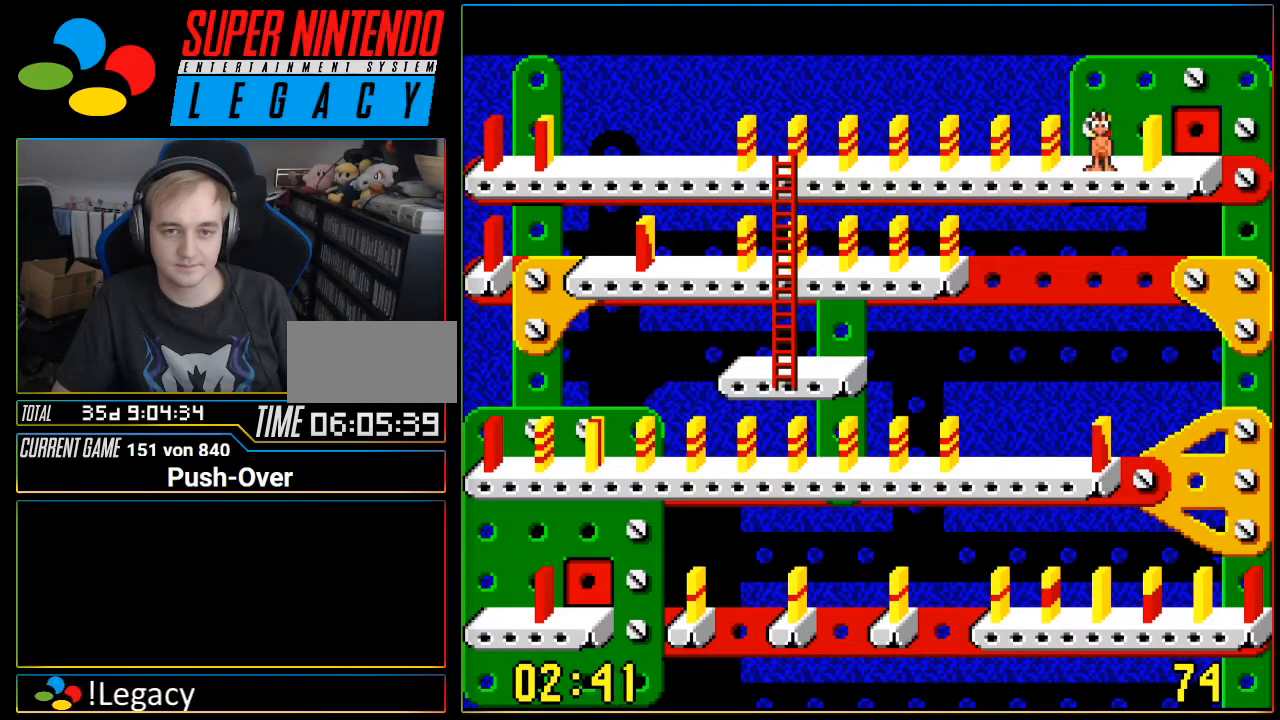
{"buttons": ["DPAD_LEFT"], "events": [[50, "A", "down"], [217, "A", "up"], [434, "DPAD_LEFT", "down"]]}
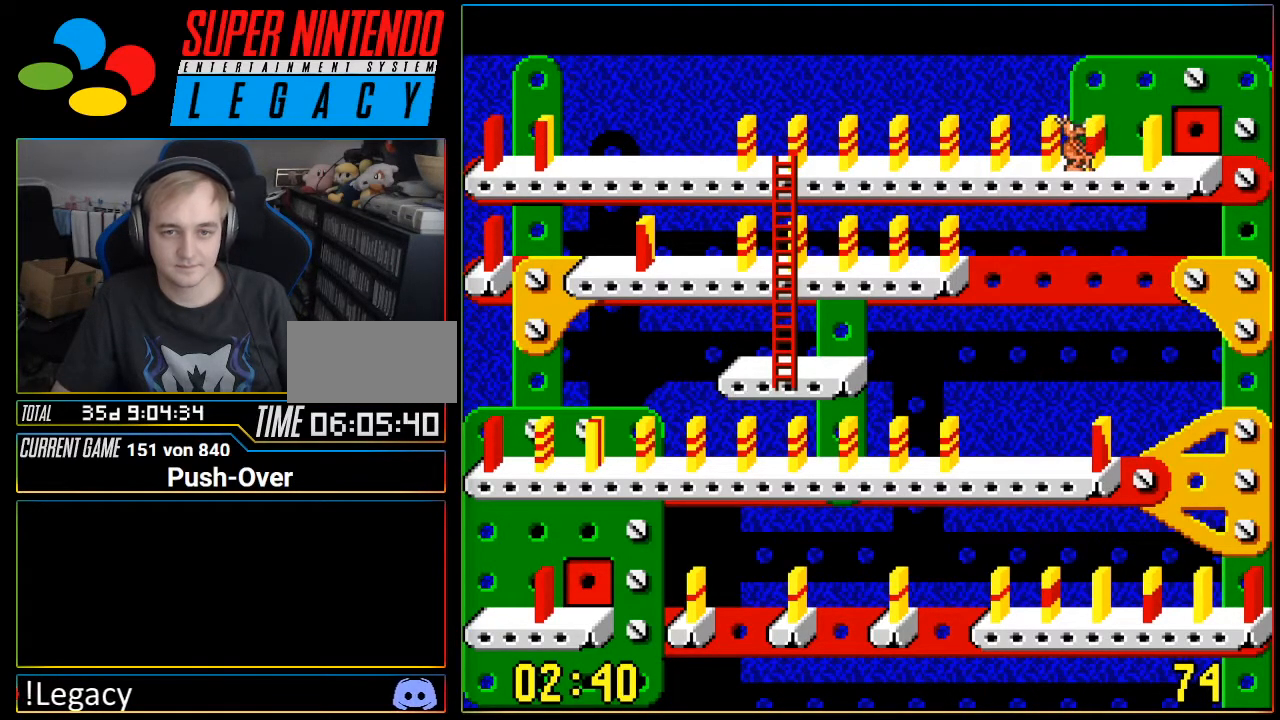
{"buttons": ["DPAD_LEFT"], "events": []}
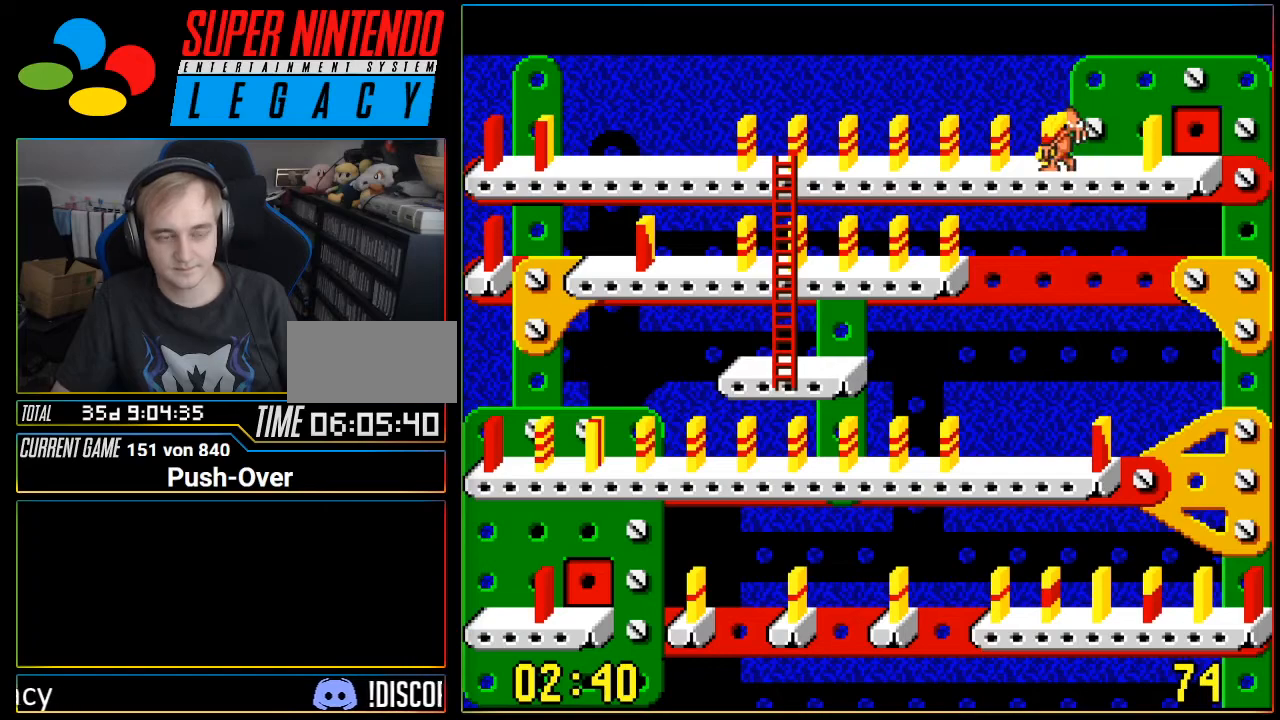
{"buttons": ["DPAD_LEFT"], "events": []}
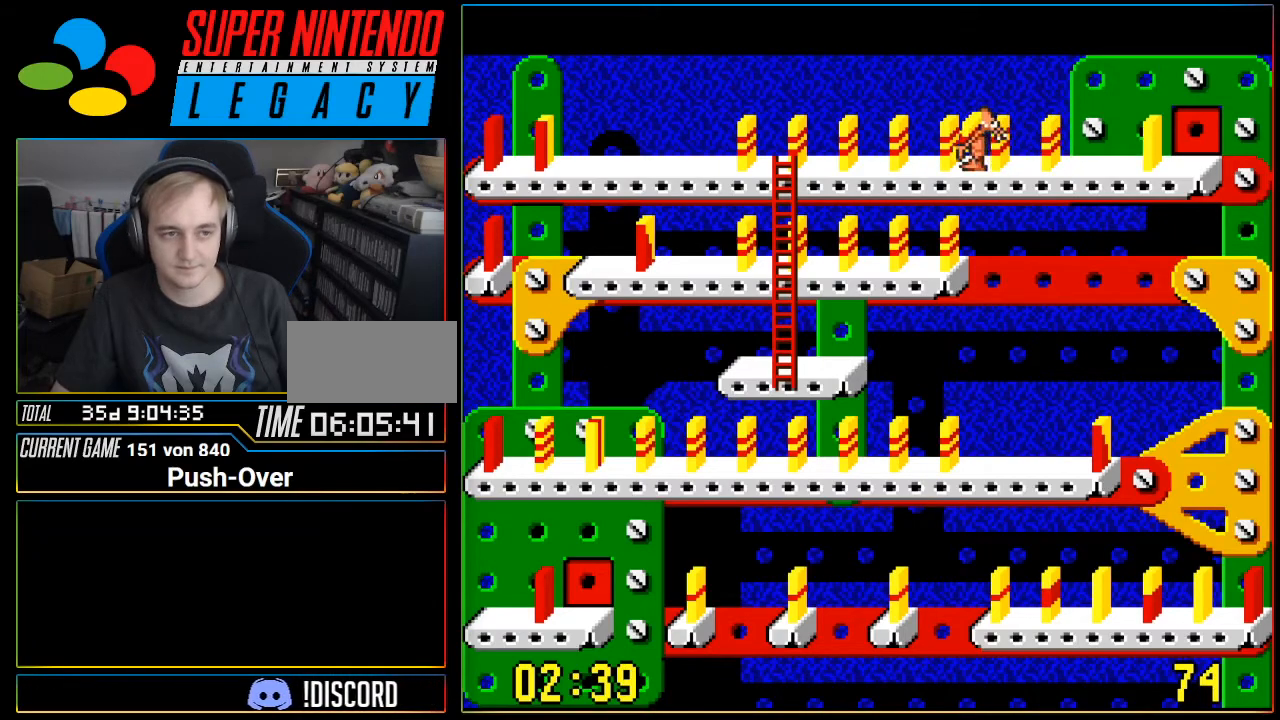
{"buttons": ["DPAD_LEFT"], "events": []}
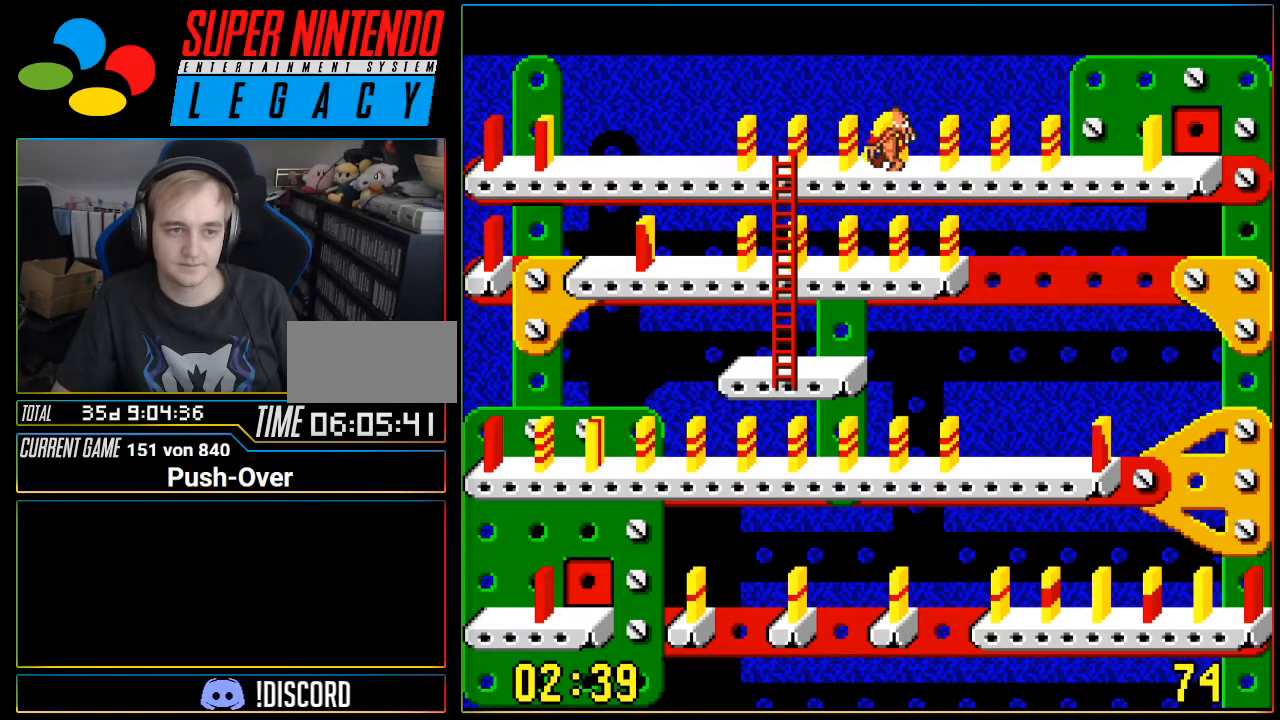
{"buttons": ["DPAD_LEFT"], "events": []}
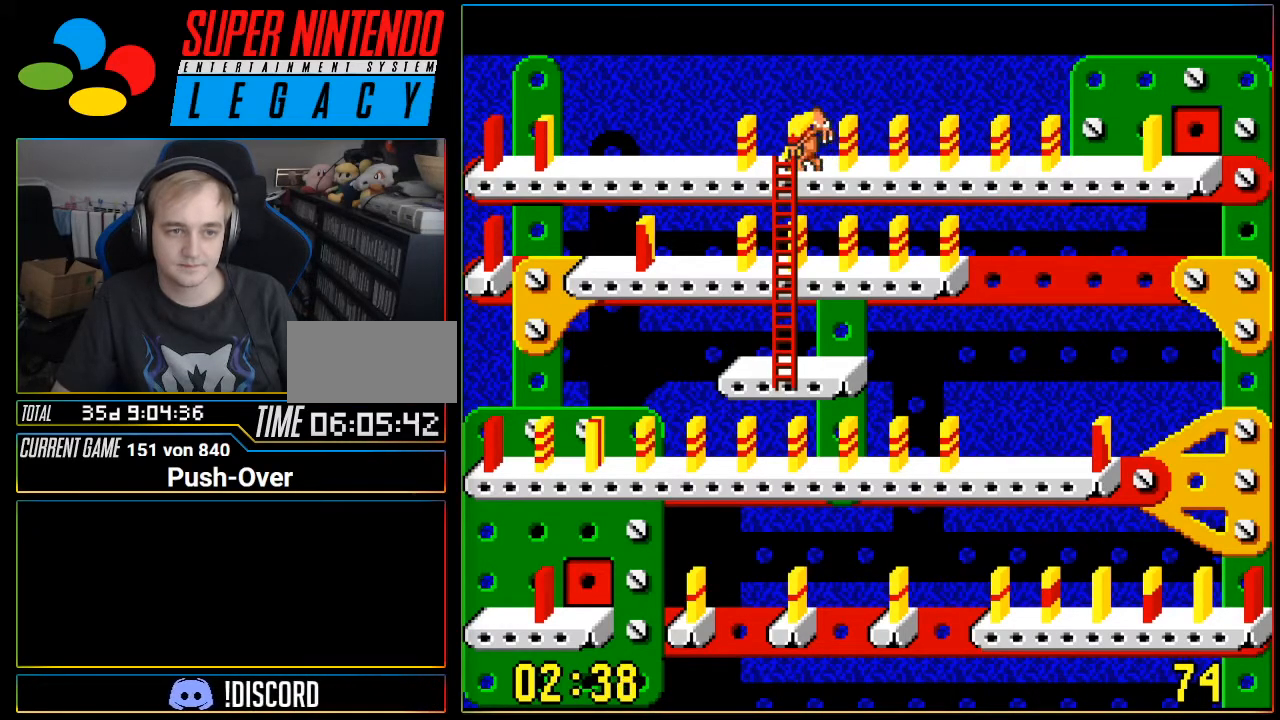
{"buttons": [], "events": [[400, "DPAD_LEFT", "up"]]}
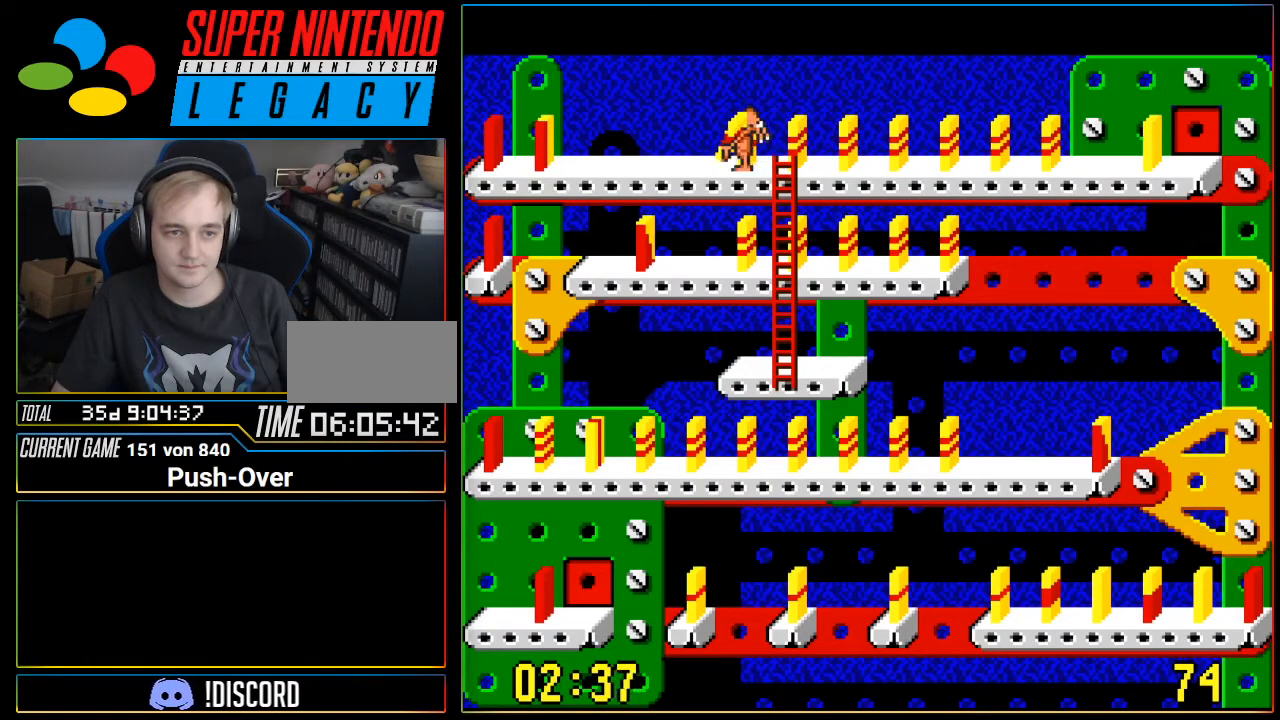
{"buttons": [], "events": [[334, "DPAD_LEFT", "down"], [400, "DPAD_LEFT", "up"]]}